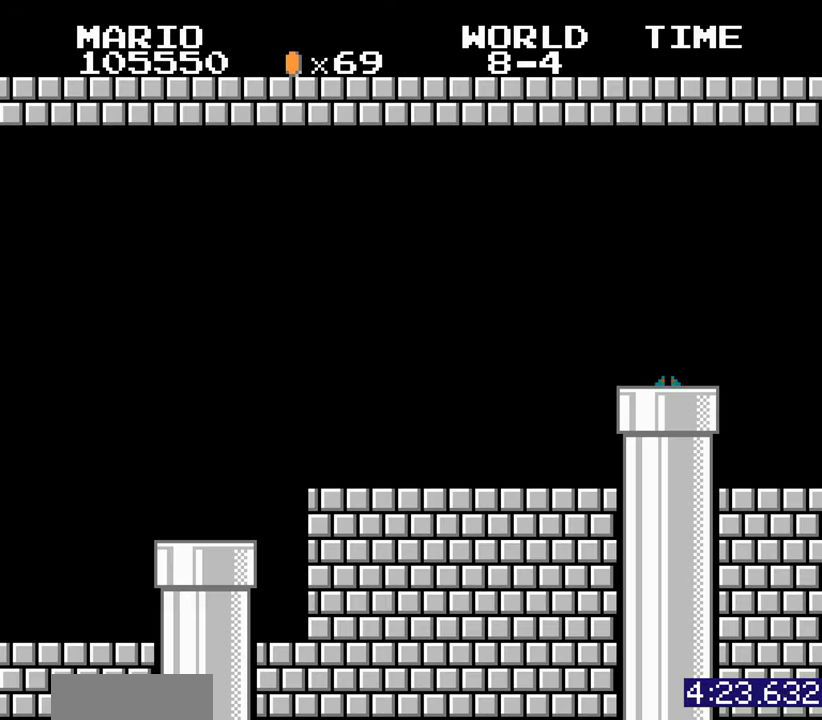
Gameplay with a controller (Nintendo layout); each line is a JSON object with the inputs held at the frame after it. Not read: L3 R3.
{"buttons": []}
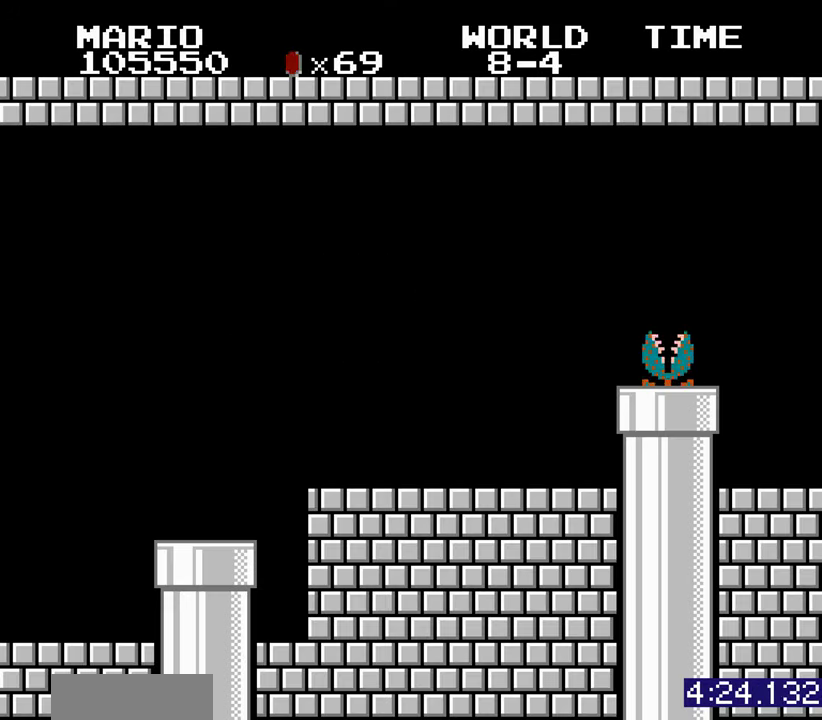
{"buttons": []}
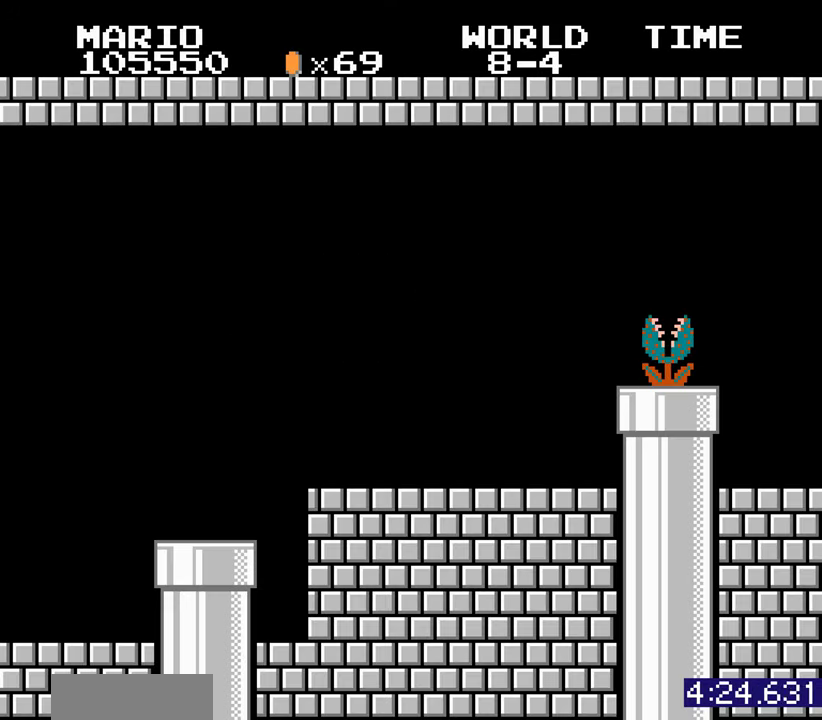
{"buttons": ["DPAD_RIGHT"]}
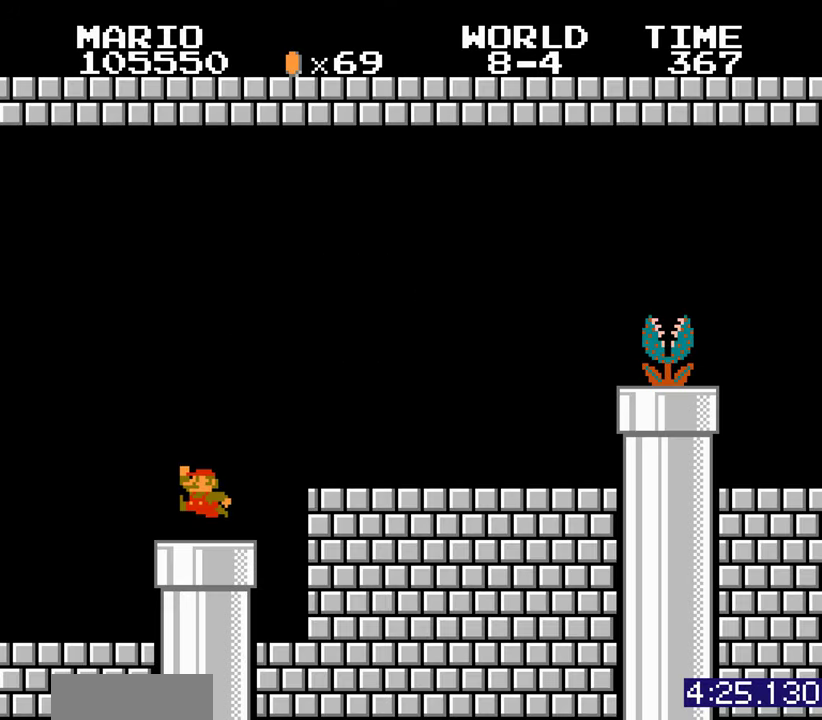
{"buttons": ["A"]}
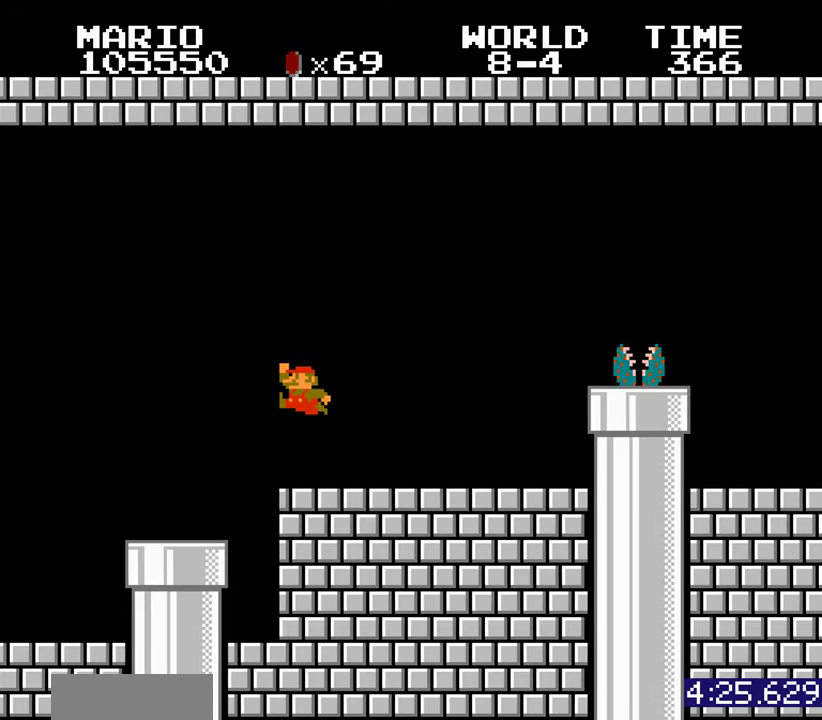
{"buttons": []}
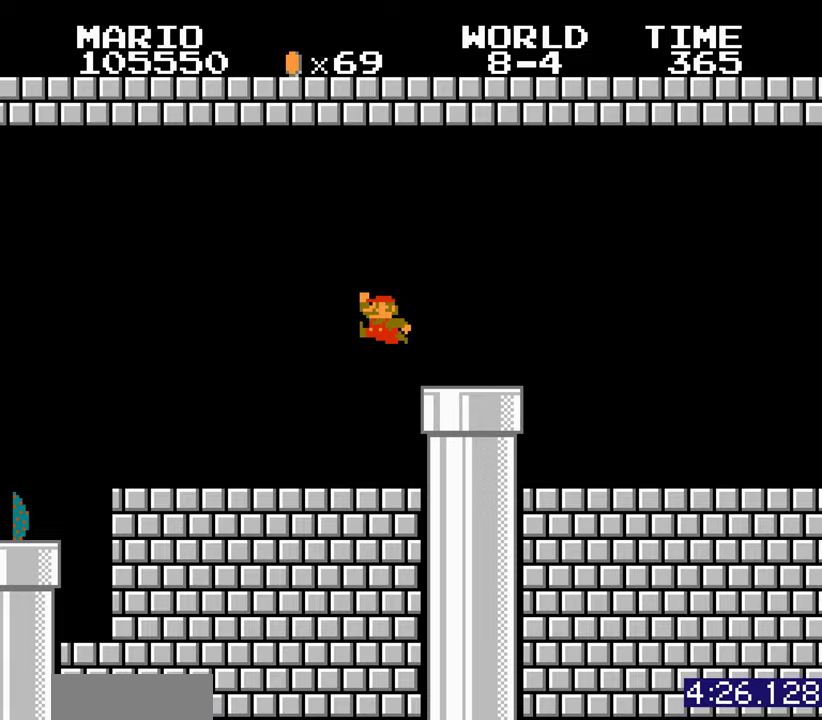
{"buttons": []}
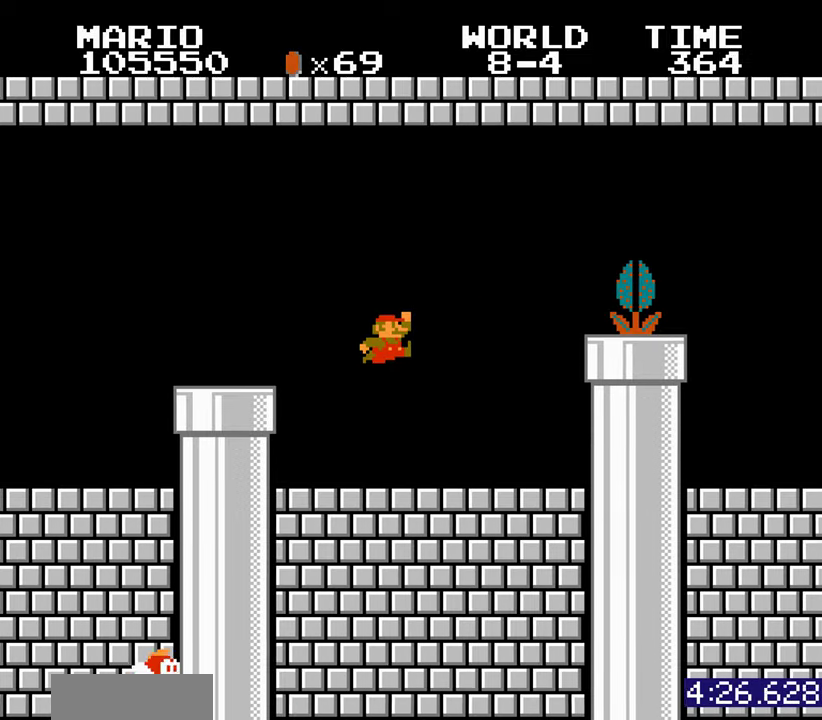
{"buttons": []}
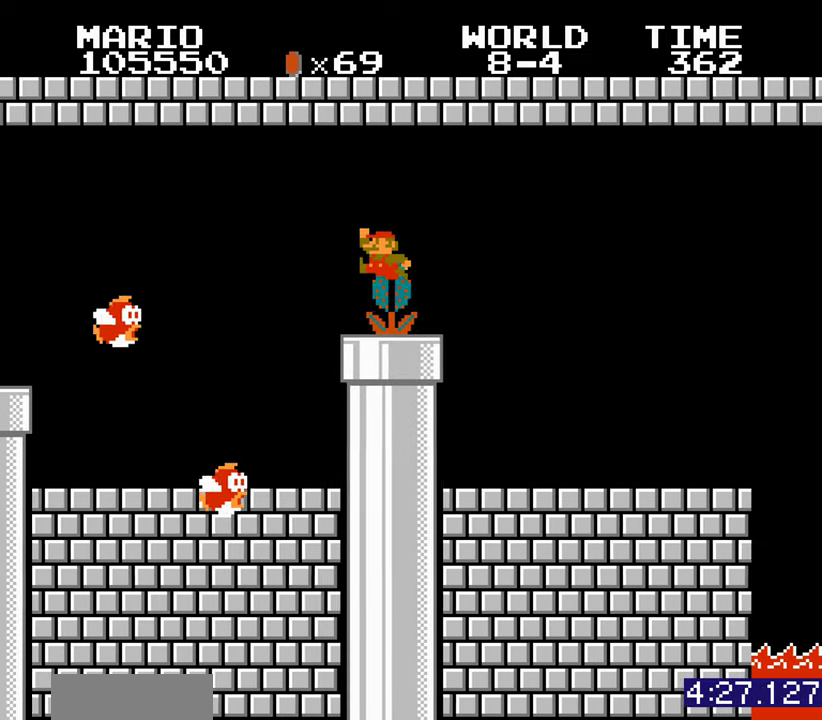
{"buttons": ["DPAD_LEFT"]}
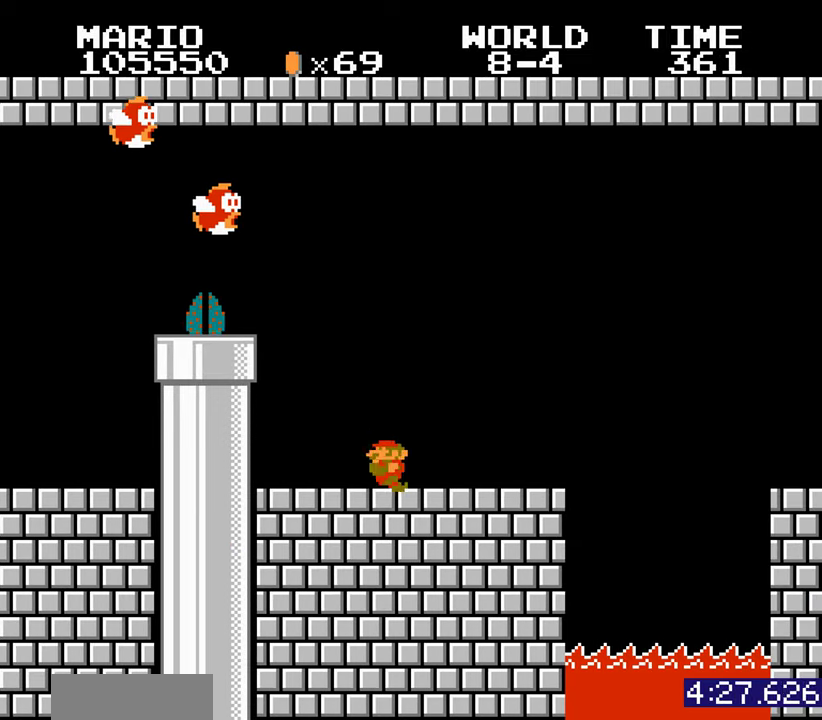
{"buttons": ["DPAD_LEFT"]}
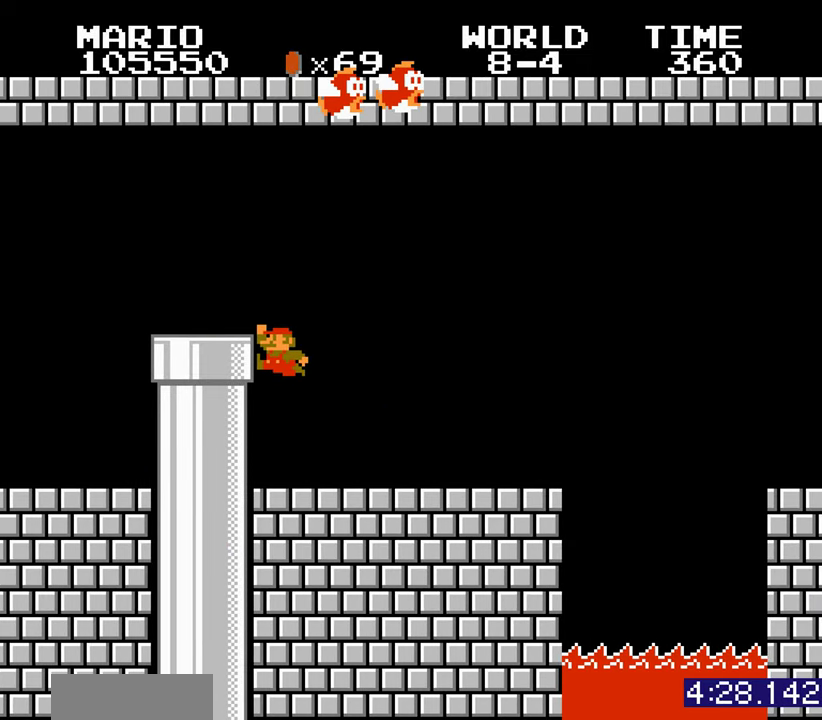
{"buttons": []}